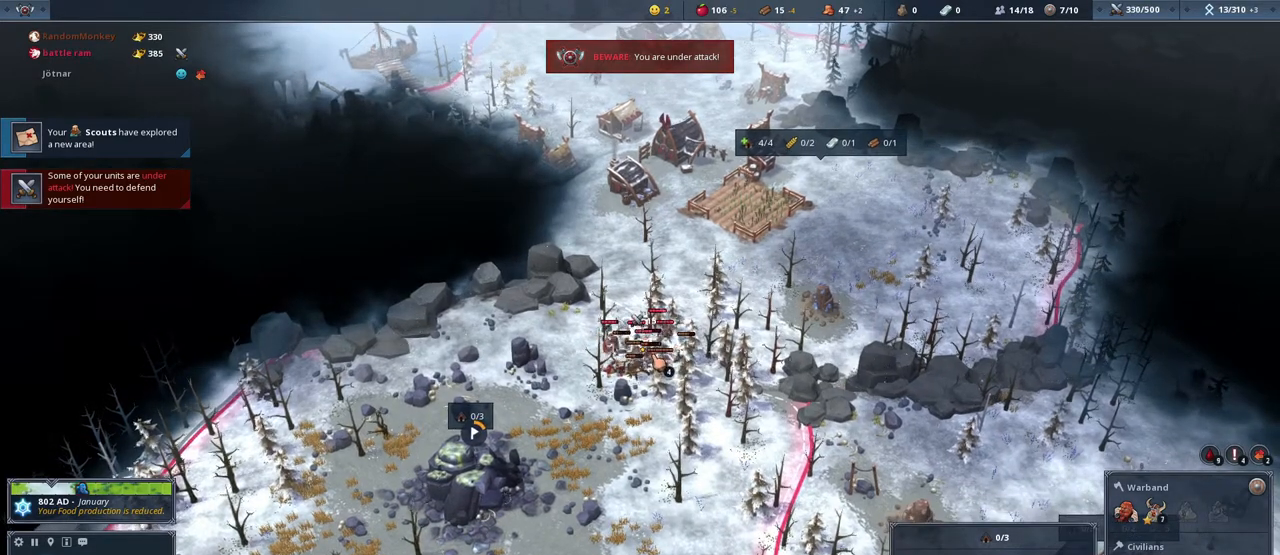
Gameplay with keyboard and mouse; each line is a JSON object with the keys and mouse buttons held at the frame after it. "events" lists presses ("down") and releases ("up") of "1", "2", "3", "4", "5", "a", "alt", "c", "caps_lock", "ctrl", "d", "e", "f", "g", "q", "r", "s", "shift", "space", "t", "tab", "v", "w", "x", "y", "mouse_left", "mouse_wheel" and "mouse_right" between this image and that frame as [ms after this image, input, new state], when the widget could be followed in between. "mouse_left", "mouse_wheel", "mouse_right" = the "left", "wheel", "right" buttons of the "mouse" list. No other keys are recorded. "wheel" means that the mouse wheel is clicked or scrolled. Not read: mouse_move.
{"keys": ["d", "w"], "mouse": [], "events": [[66, "e", "up"], [400, "w", "down"], [500, "d", "down"]]}
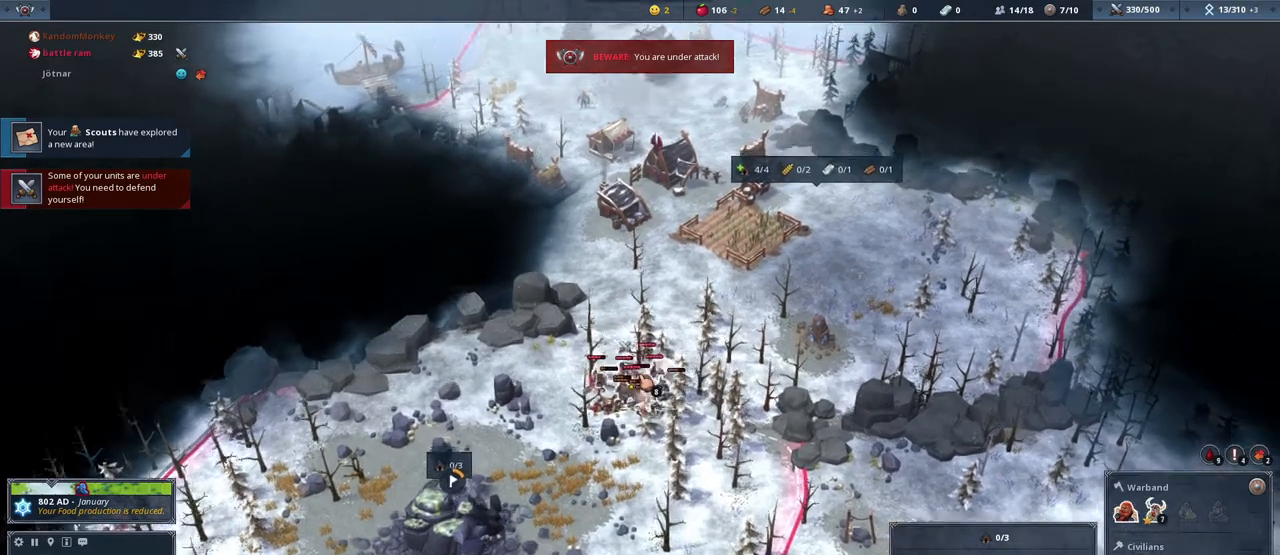
{"keys": [], "mouse": [], "events": [[34, "w", "up"], [100, "d", "up"]]}
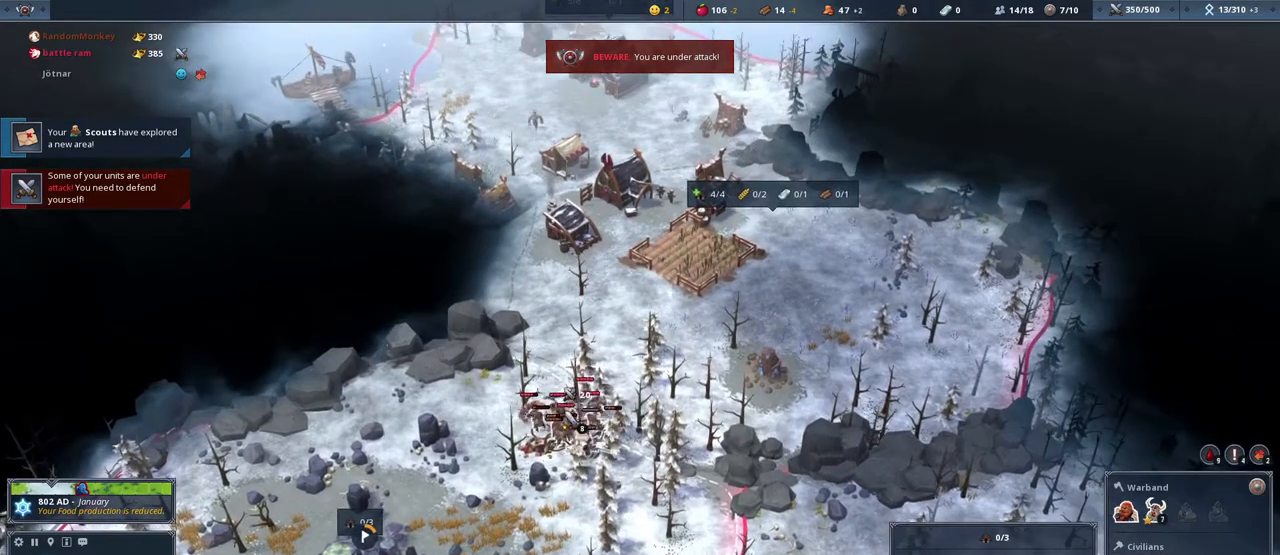
{"keys": [], "mouse": [], "events": [[300, "mouse_right", "down"], [433, "mouse_right", "up"]]}
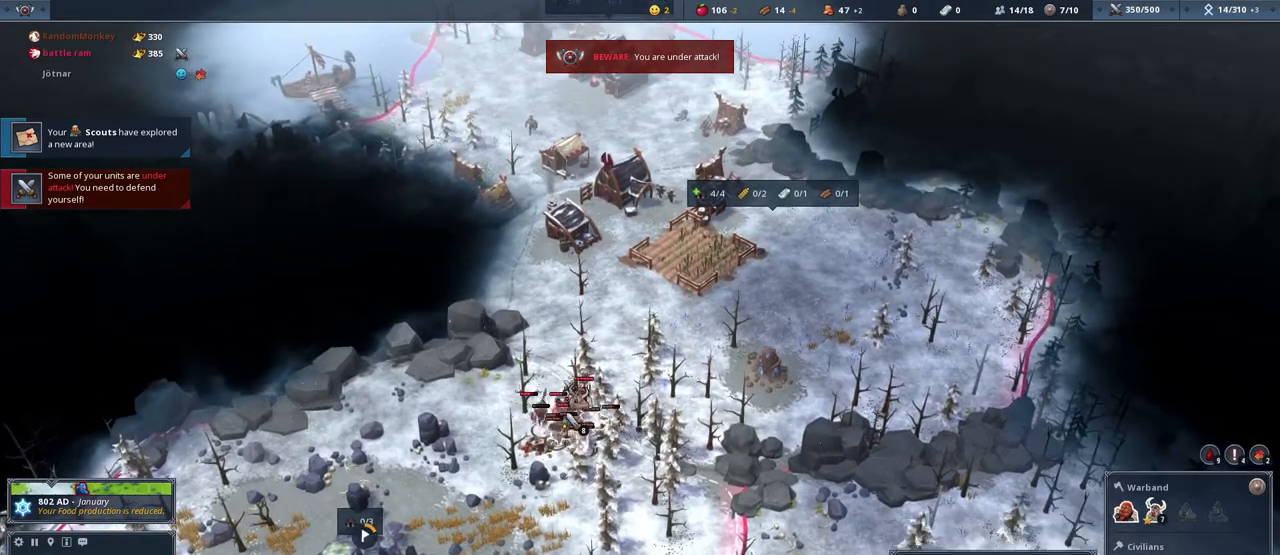
{"keys": [], "mouse": [], "events": []}
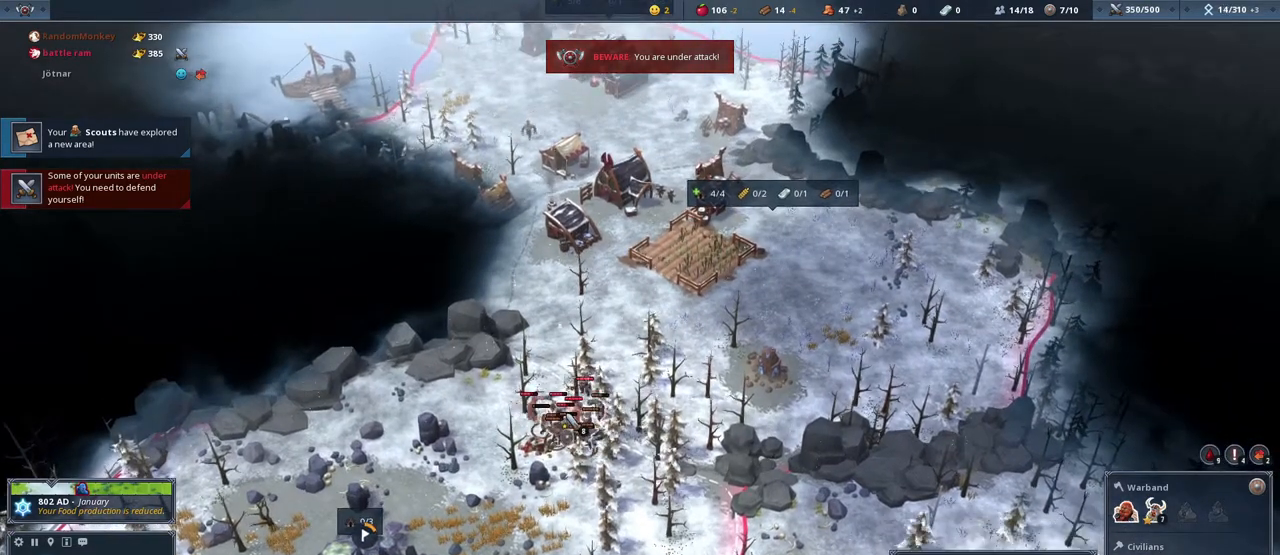
{"keys": [], "mouse": [], "events": []}
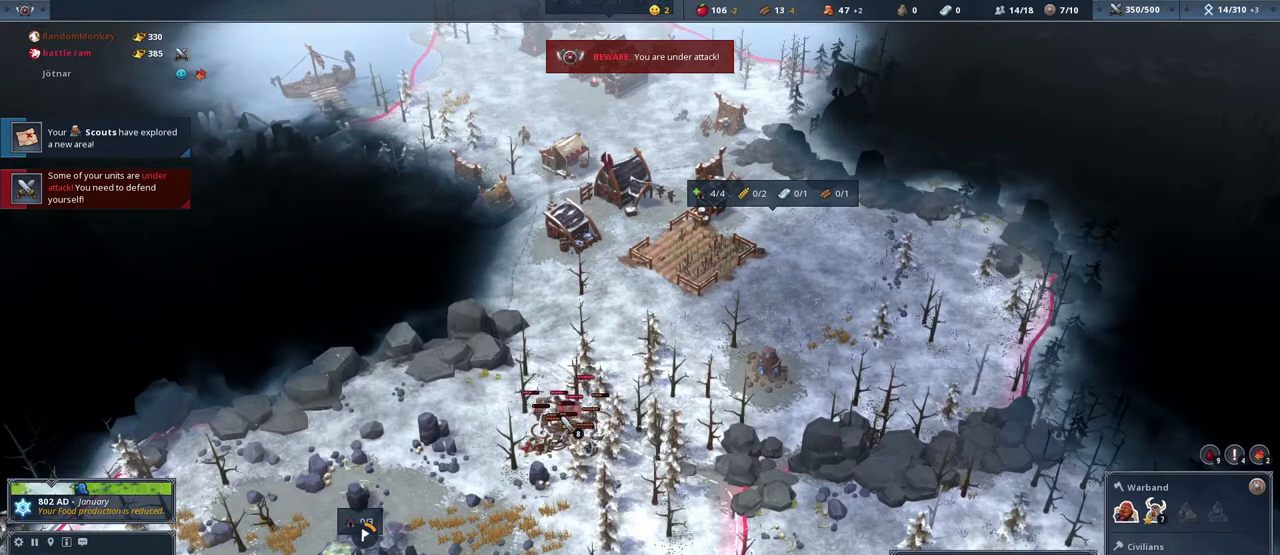
{"keys": [], "mouse": [], "events": []}
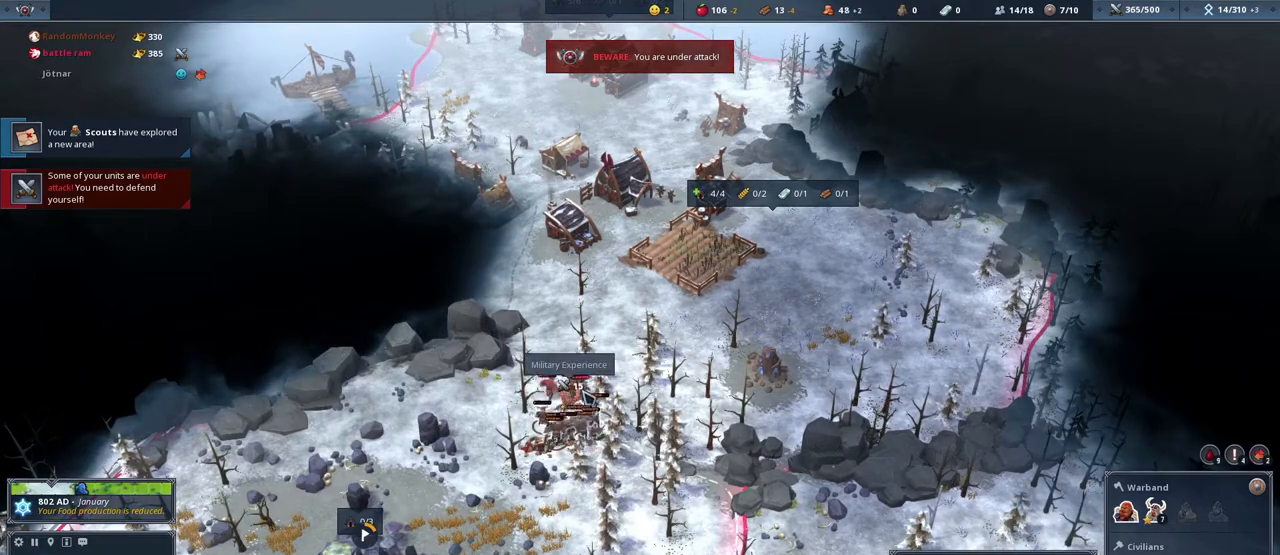
{"keys": [], "mouse": [], "events": []}
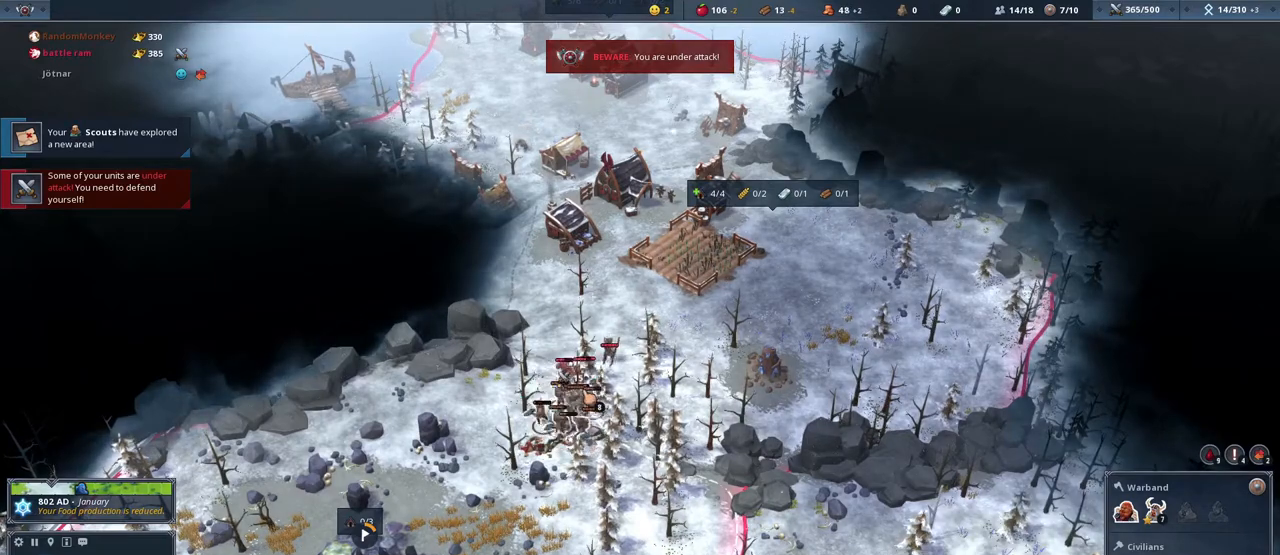
{"keys": ["w"], "mouse": [], "events": [[501, "w", "down"]]}
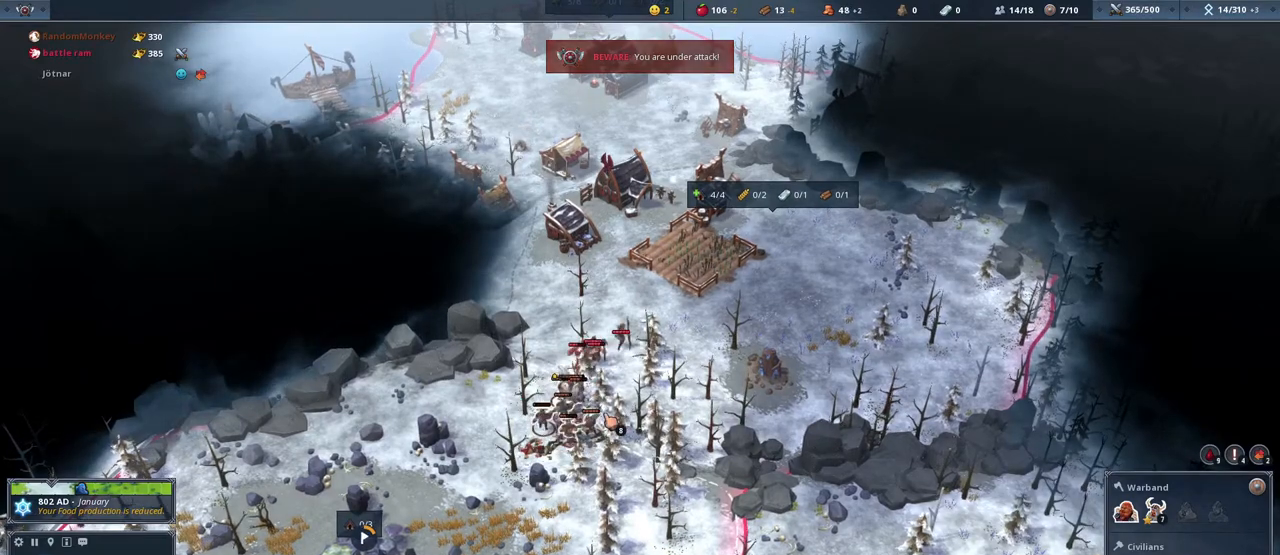
{"keys": [], "mouse": [], "events": [[66, "w", "up"]]}
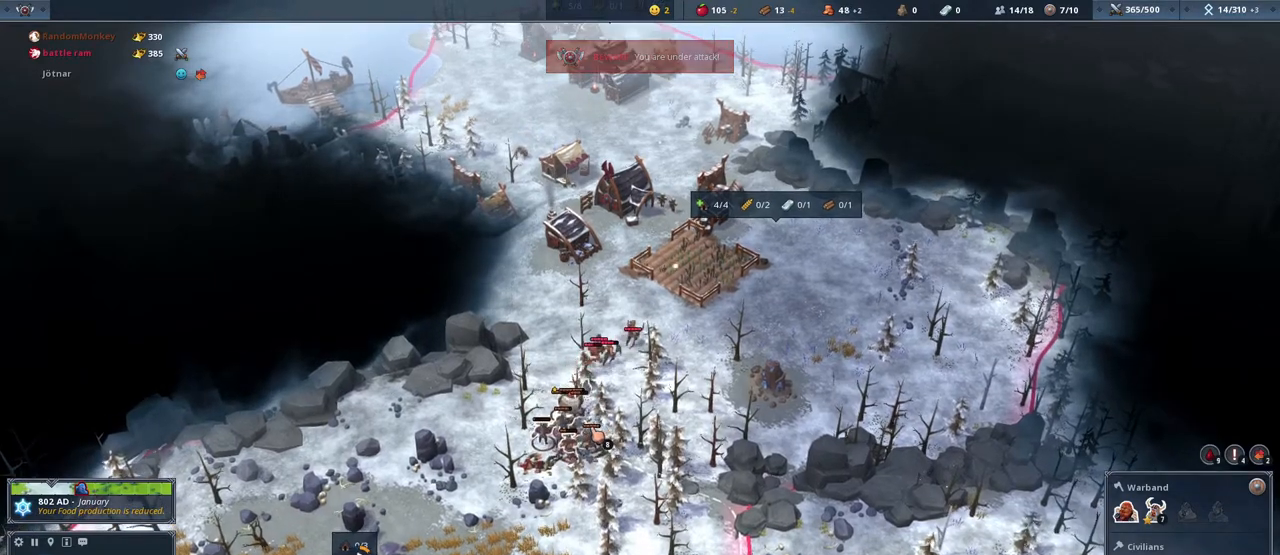
{"keys": [], "mouse": [], "events": [[134, "w", "down"], [167, "w", "up"]]}
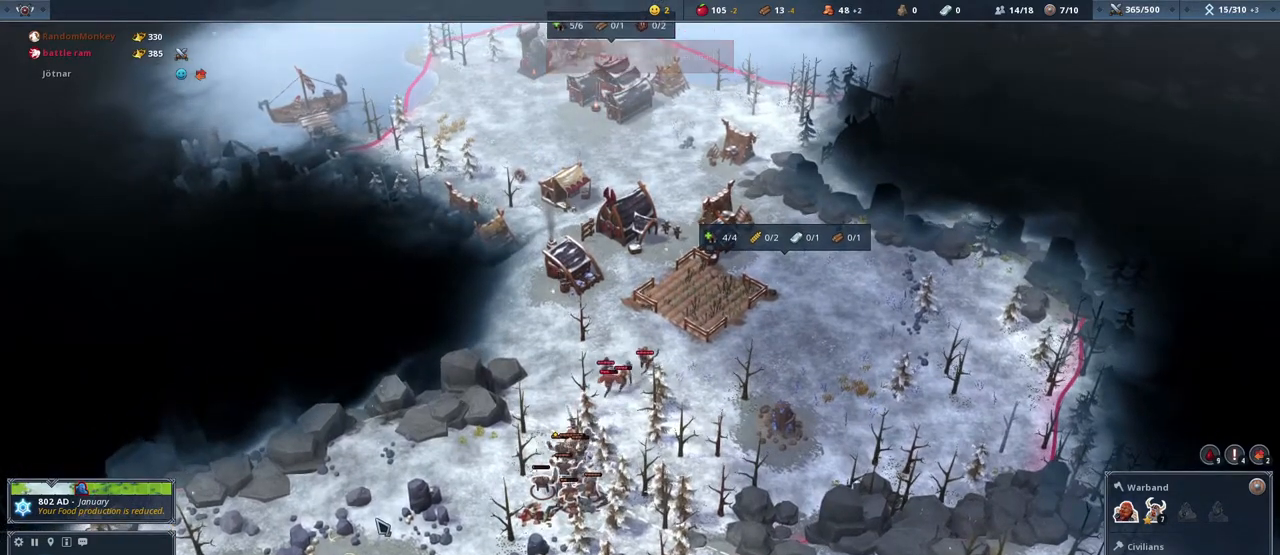
{"keys": [], "mouse": [], "events": []}
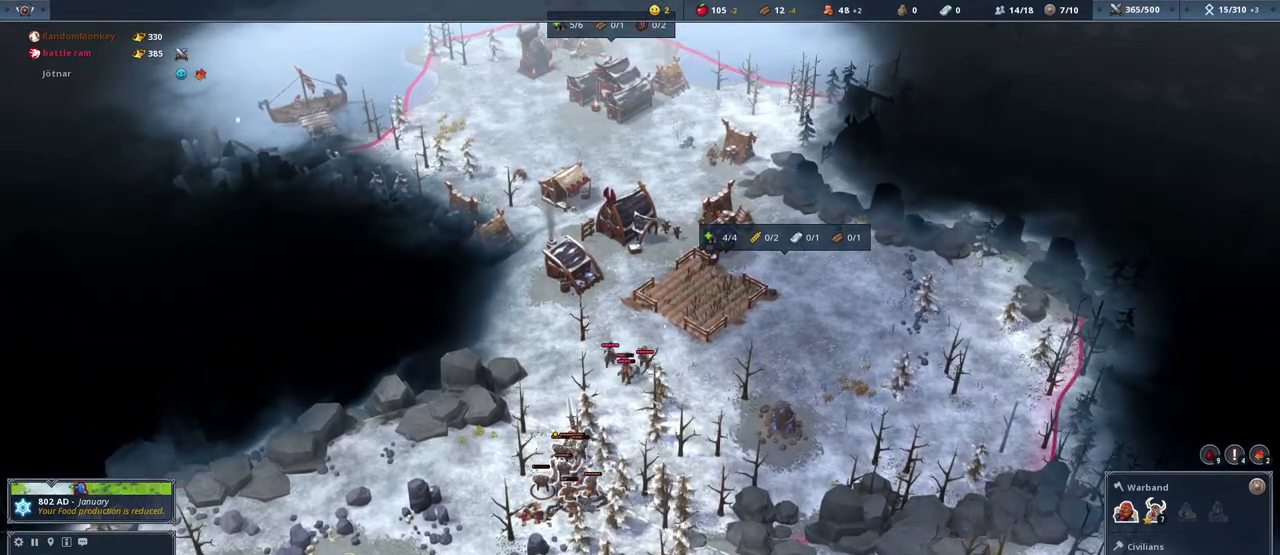
{"keys": [], "mouse": [], "events": [[200, "mouse_left", "down"], [434, "mouse_left", "up"]]}
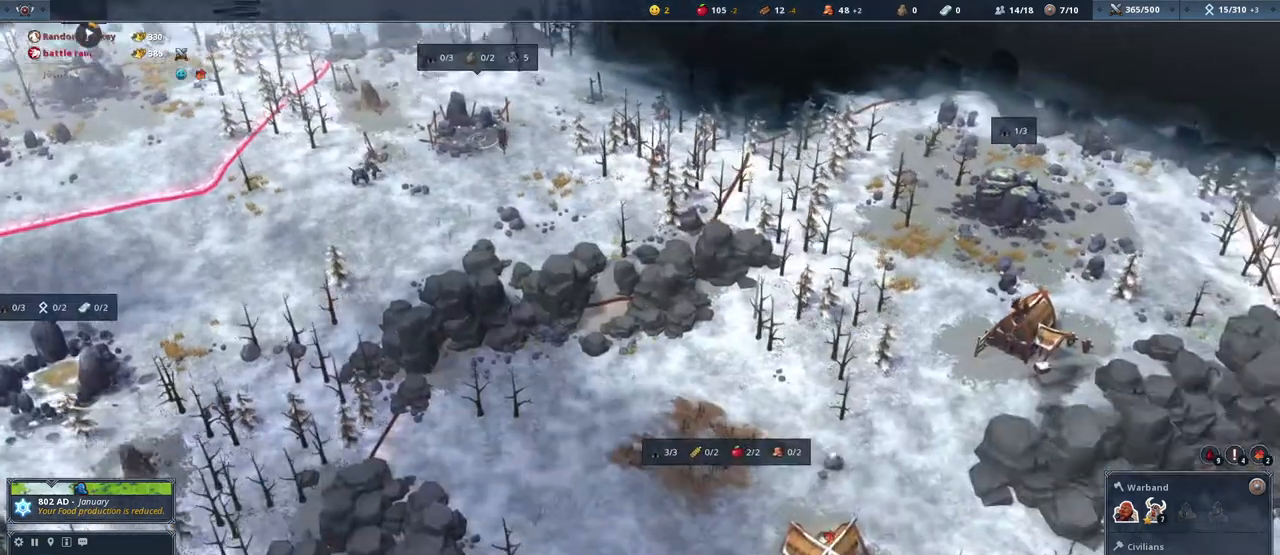
{"keys": [], "mouse": [], "events": [[166, "q", "down"], [267, "q", "up"]]}
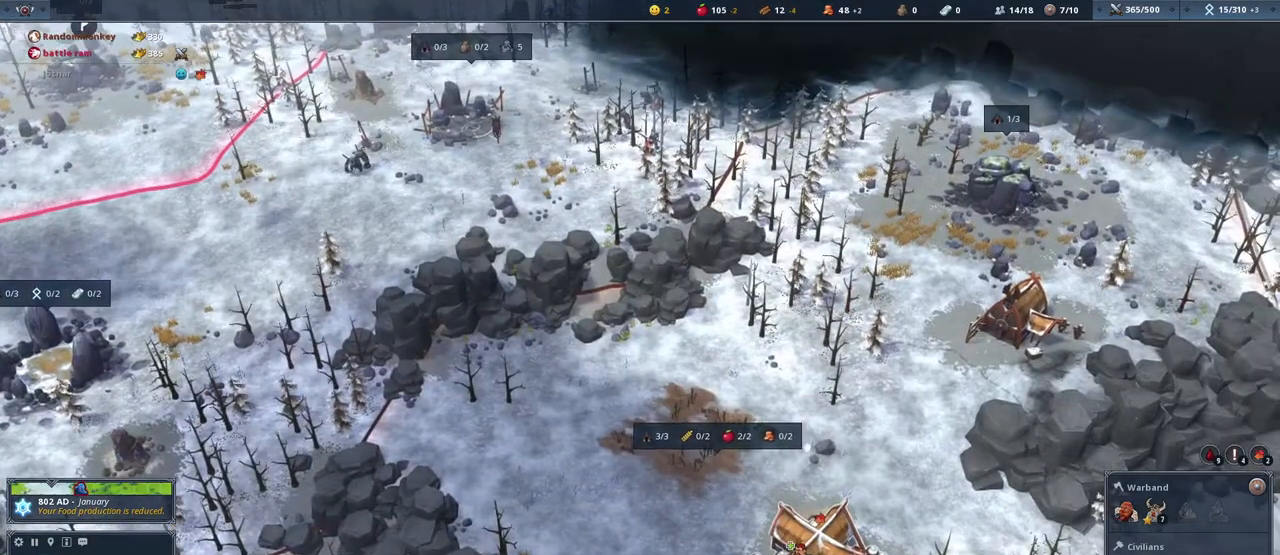
{"keys": [], "mouse": [], "events": [[134, "s", "down"], [334, "a", "down"], [367, "a", "up"], [401, "s", "up"]]}
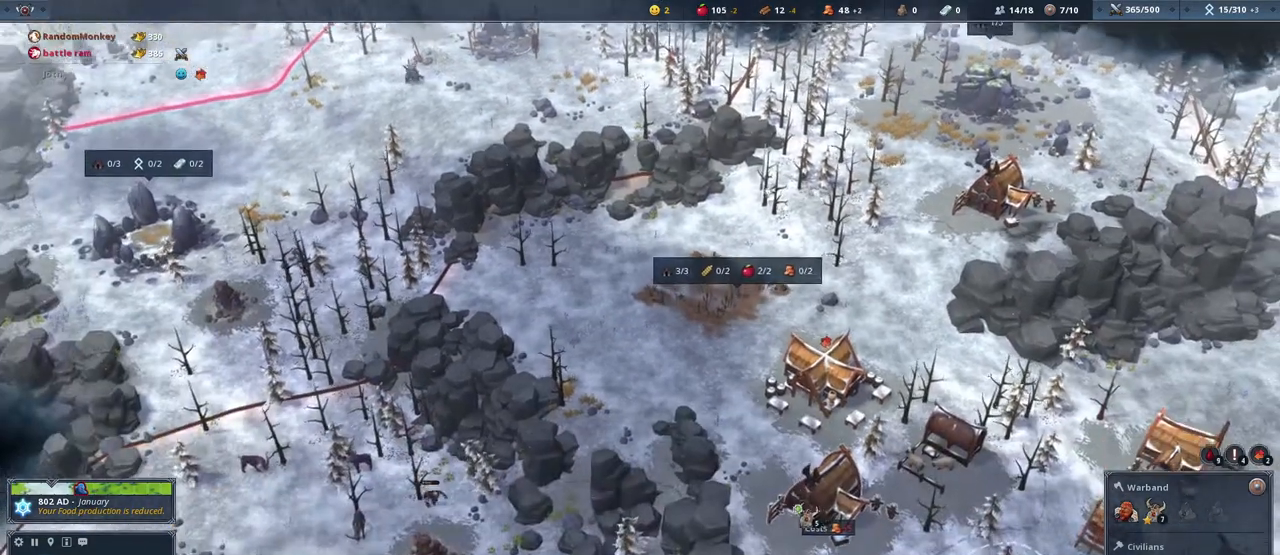
{"keys": [], "mouse": [], "events": []}
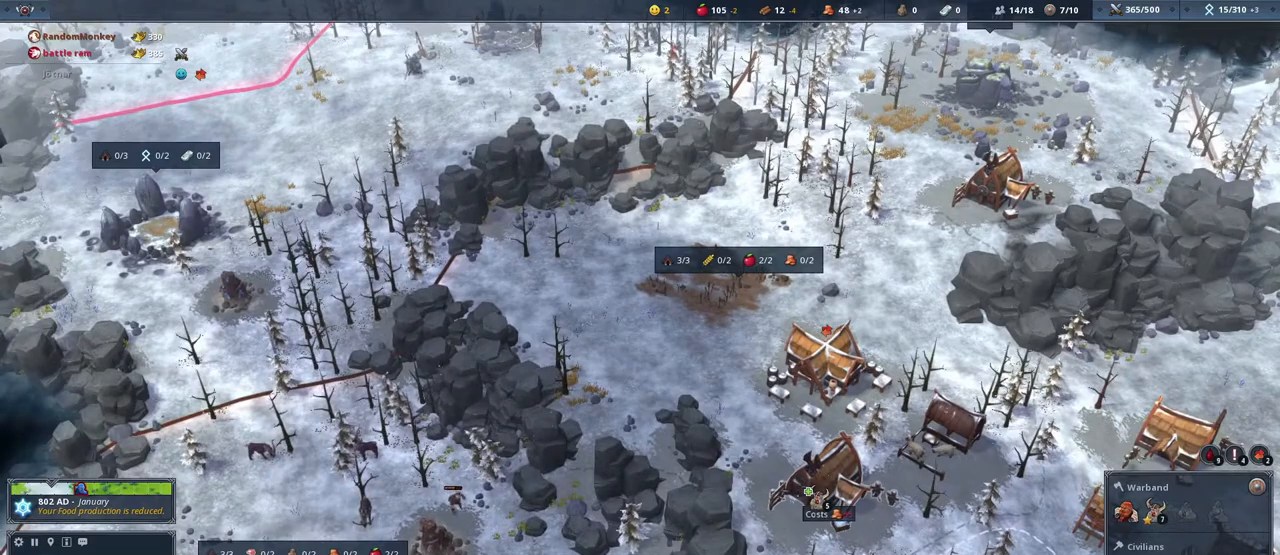
{"keys": [], "mouse": [], "events": []}
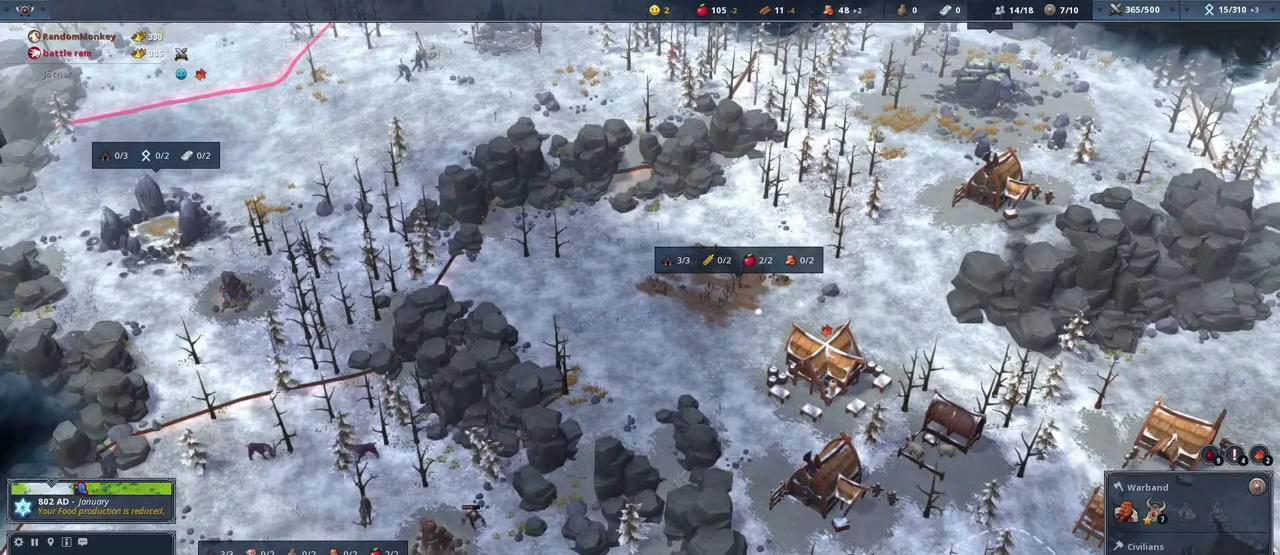
{"keys": [], "mouse": [], "events": []}
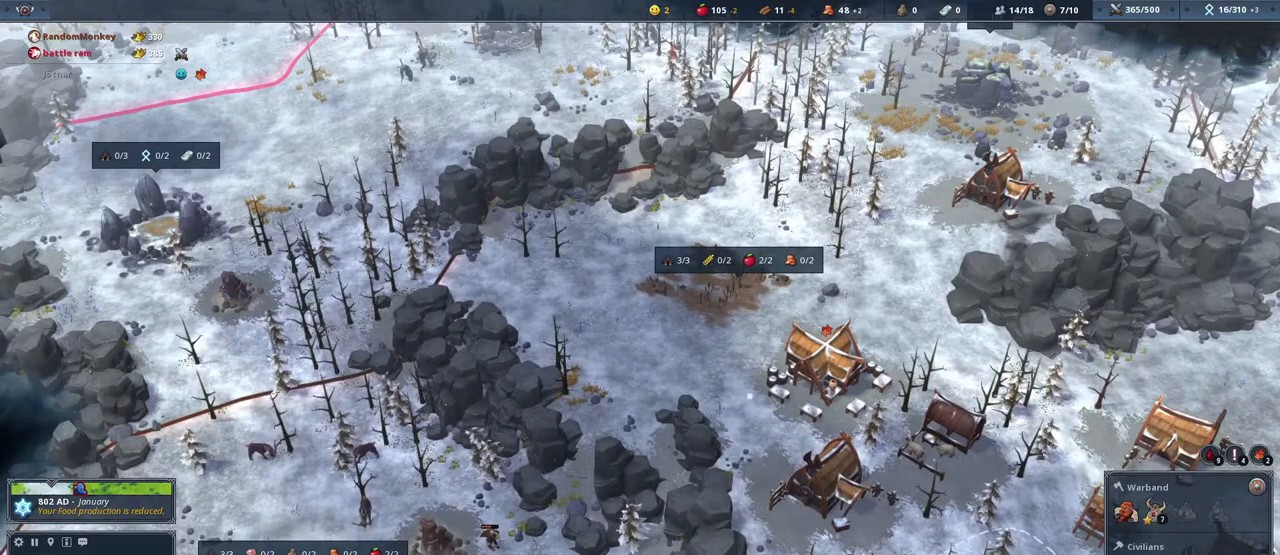
{"keys": [], "mouse": [], "events": []}
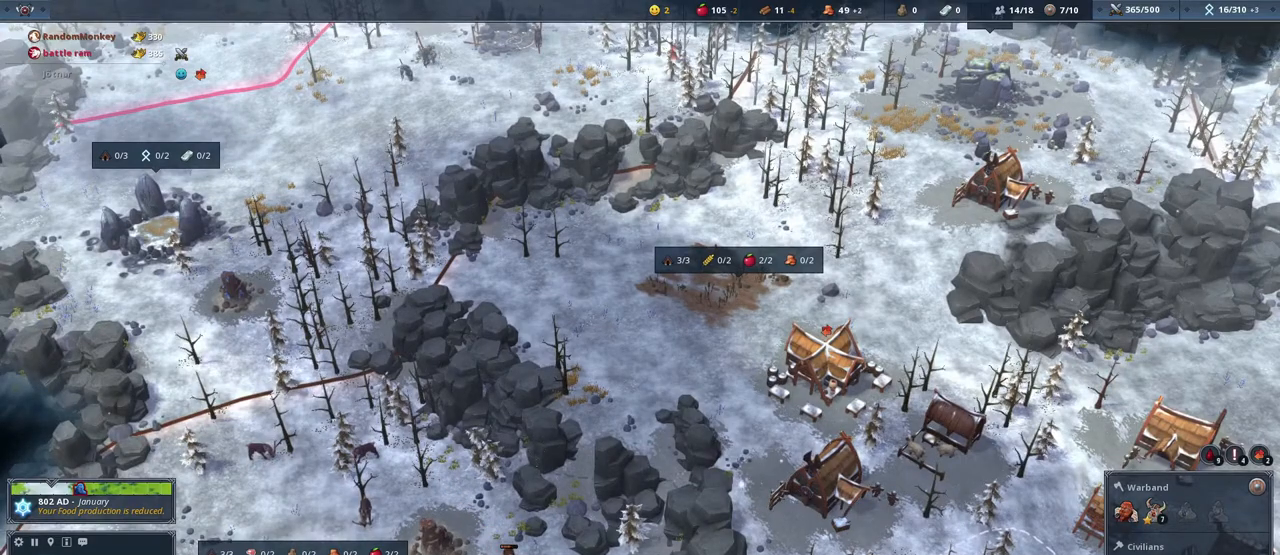
{"keys": [], "mouse": ["left"], "events": [[300, "mouse_left", "down"]]}
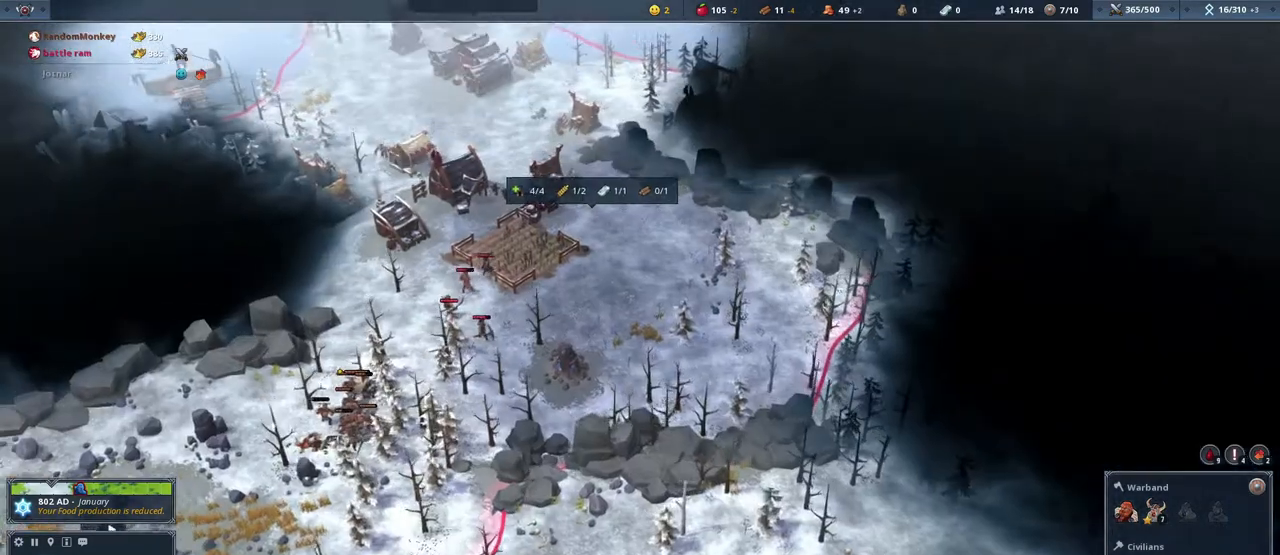
{"keys": [], "mouse": [], "events": [[234, "mouse_left", "up"]]}
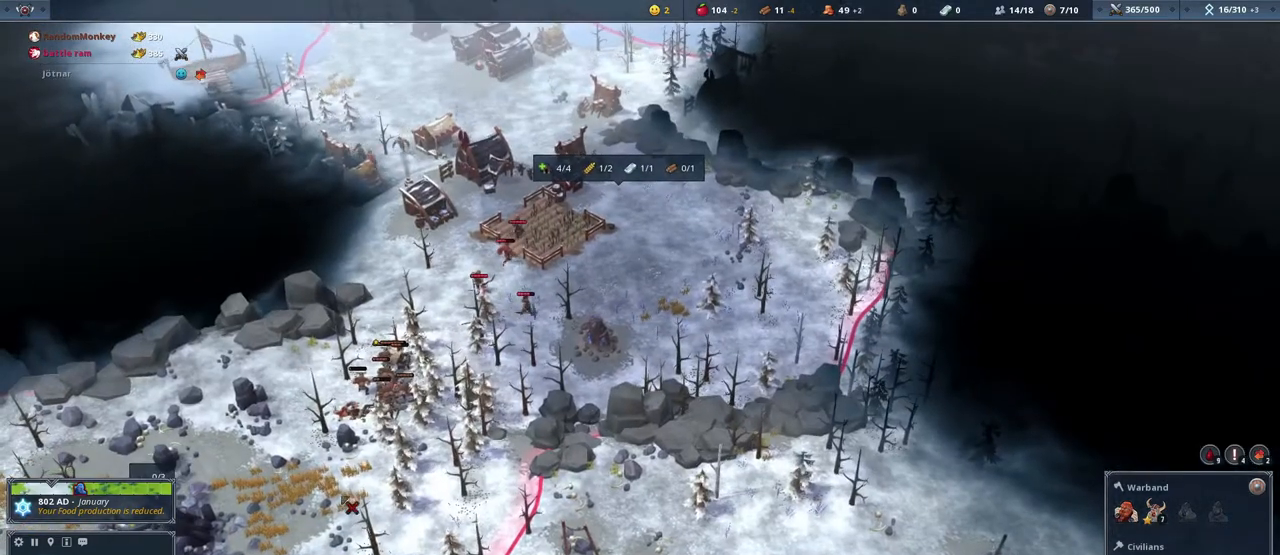
{"keys": [], "mouse": [], "events": [[133, "w", "down"], [233, "w", "up"]]}
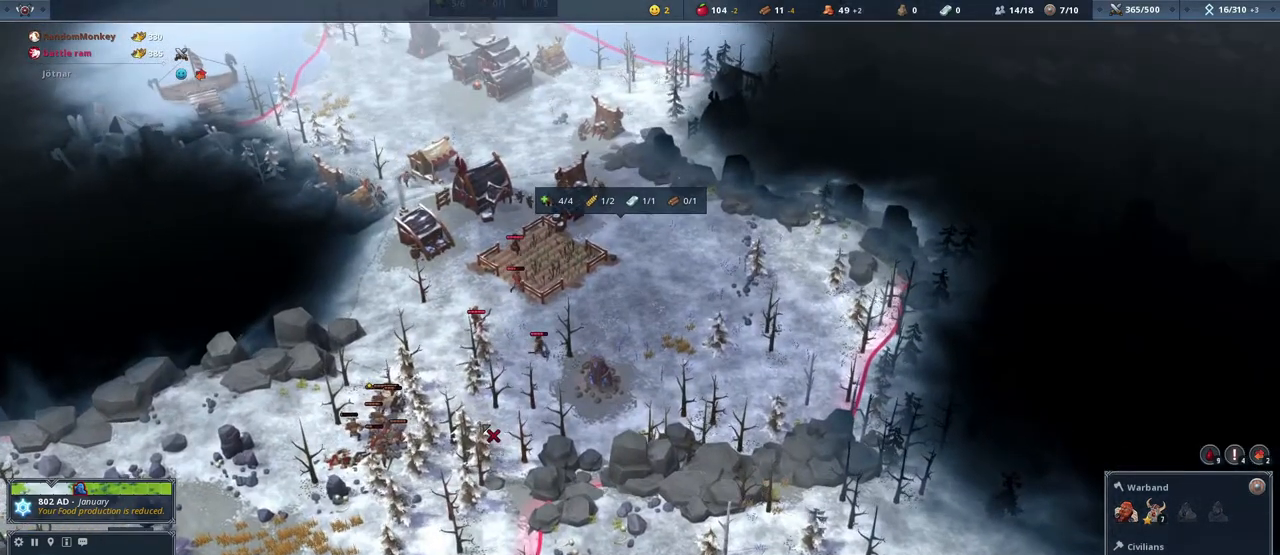
{"keys": ["e"], "mouse": [], "events": [[434, "e", "down"]]}
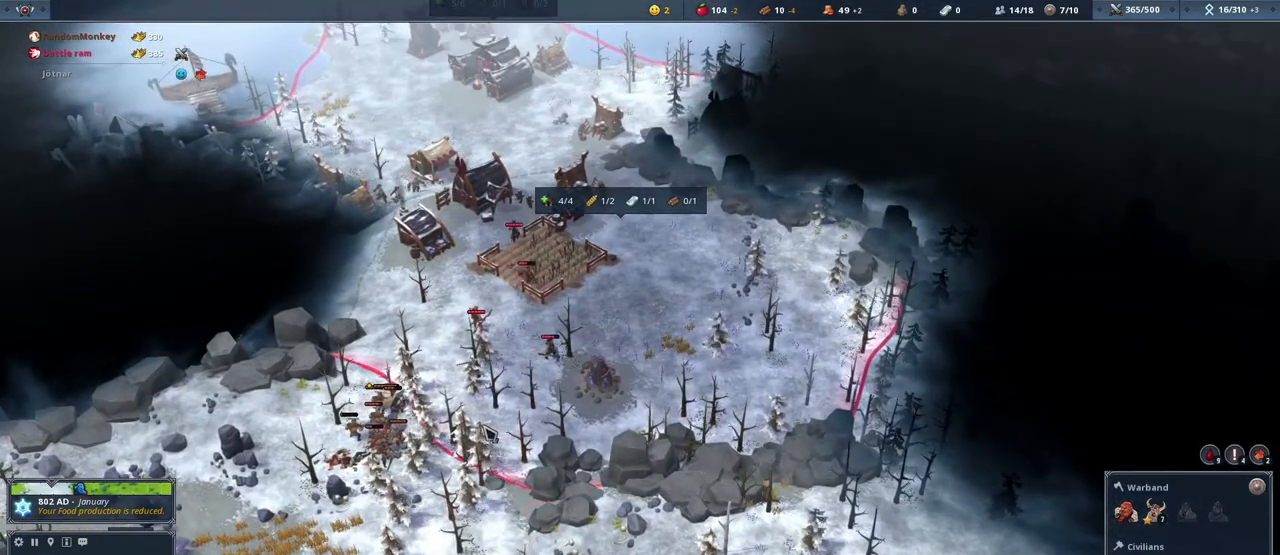
{"keys": [], "mouse": [], "events": [[33, "e", "up"]]}
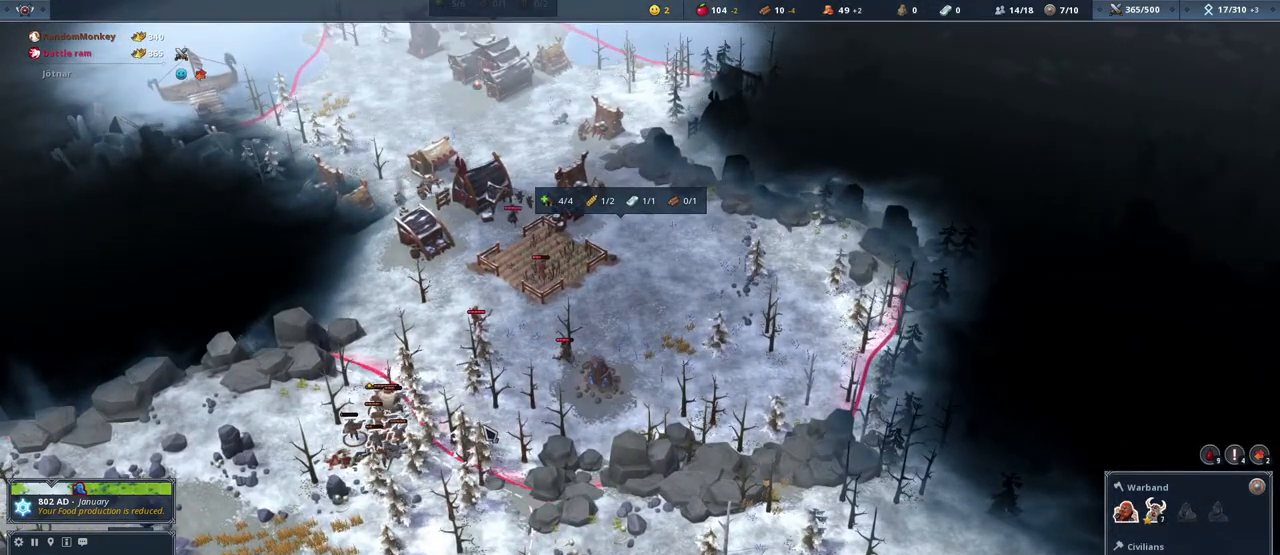
{"keys": [], "mouse": ["right"], "events": [[234, "mouse_right", "down"], [300, "mouse_right", "up"], [434, "mouse_right", "down"]]}
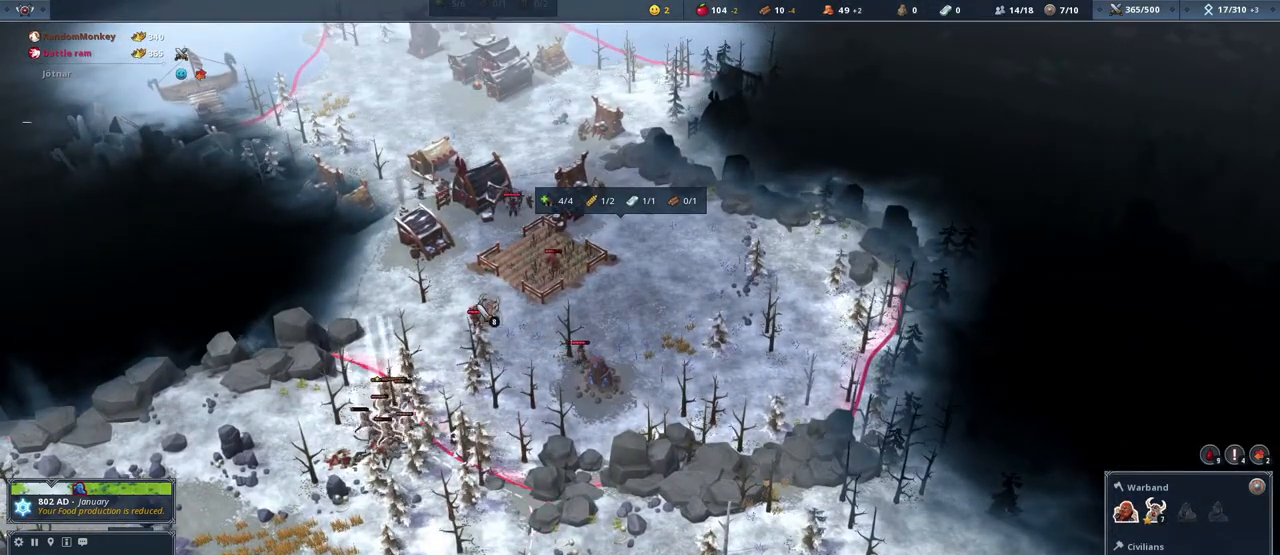
{"keys": [], "mouse": [], "events": [[66, "mouse_right", "up"], [200, "mouse_right", "down"], [300, "mouse_right", "up"]]}
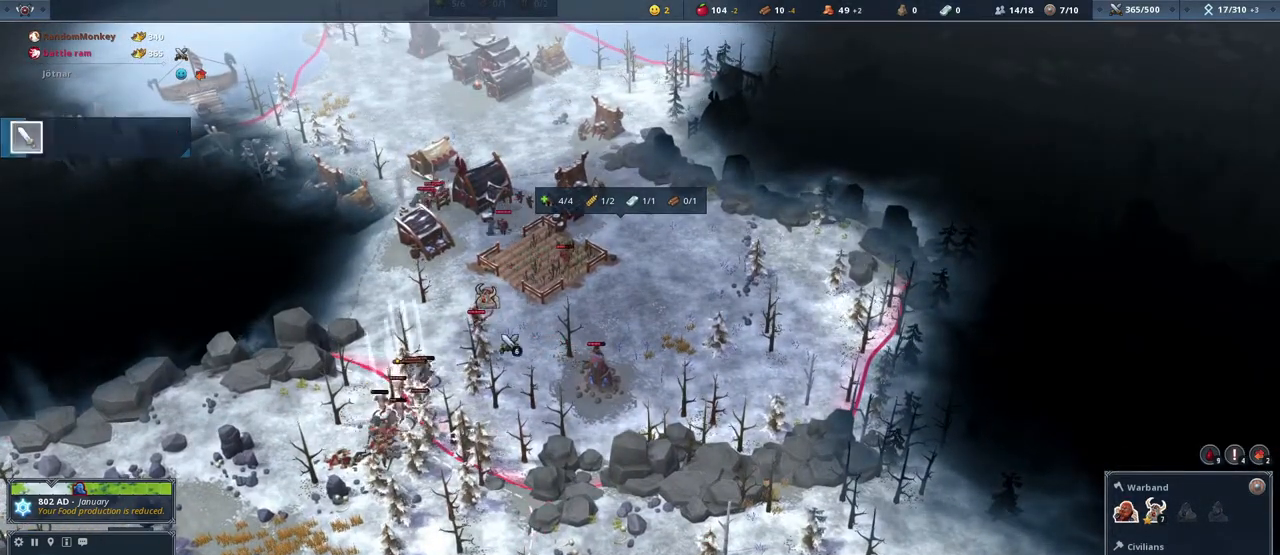
{"keys": [], "mouse": [], "events": []}